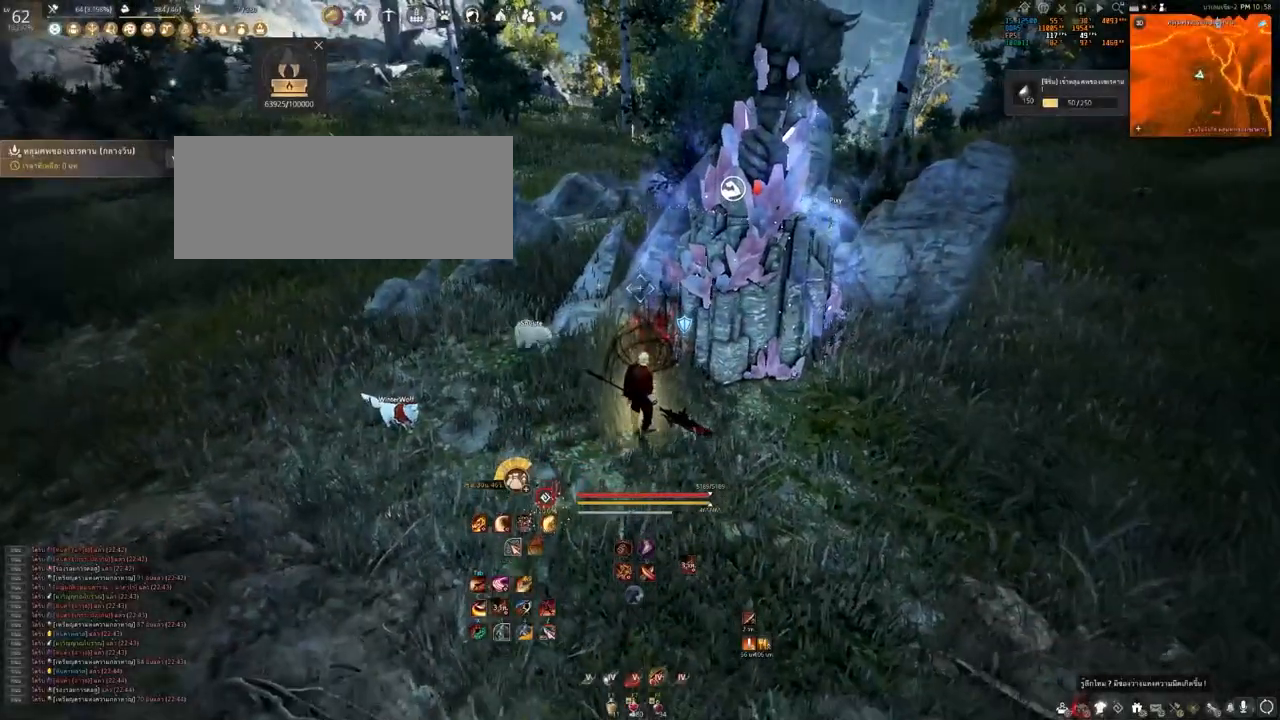
Gameplay with keyboard and mouse; each line is a JSON object with the keys and mouse buttons held at the frame after it. "events" lists presses ("down") and releases ("up") of "a", "b", "d", "e", "f4", "q", "s", "shift", "space", "w", "mouse_left" and "mouse_right" between this image and that frame as [ms after this image, input, new state], when the widget could be followed in between. "mouse_left", "mouse_right" = the "left", "right" buttons of the "mouse" list. No other keys are recorded. Mouse movement is not recorded. Not read: other_keys.
{"keys": [], "mouse": [], "events": [[283, "s", "up"]]}
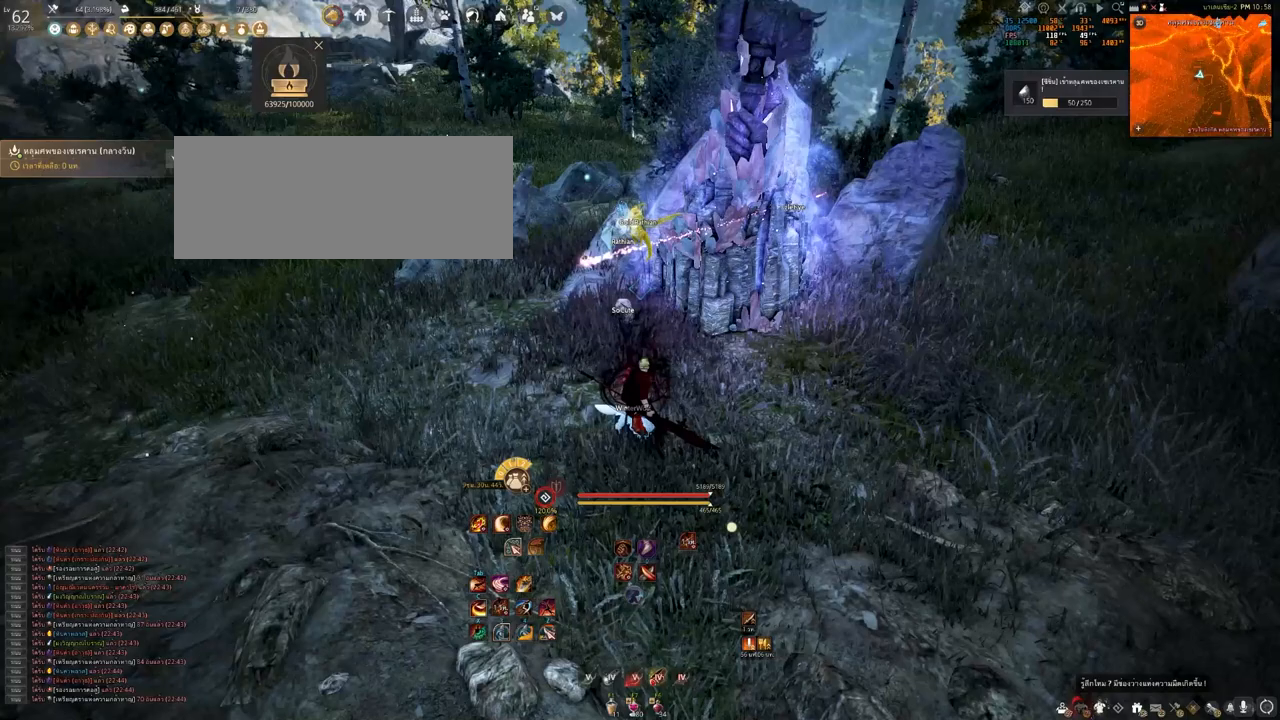
{"keys": [], "mouse": [], "events": []}
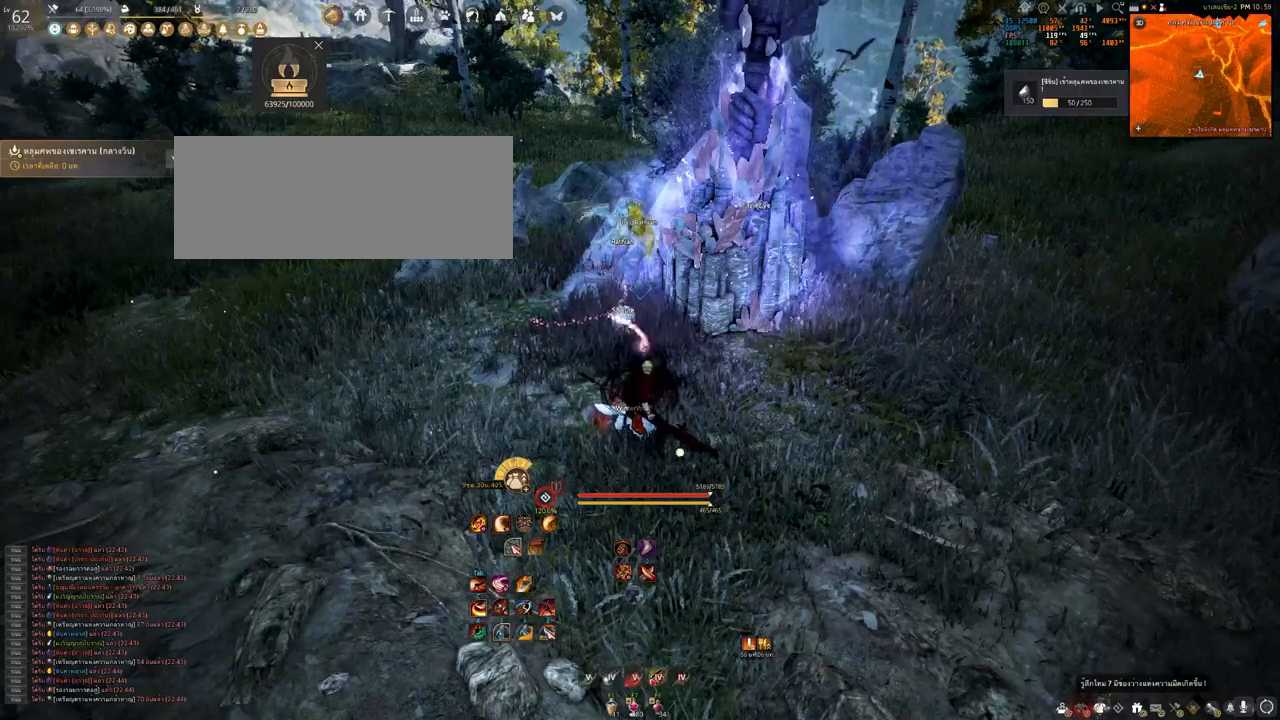
{"keys": [], "mouse": [], "events": []}
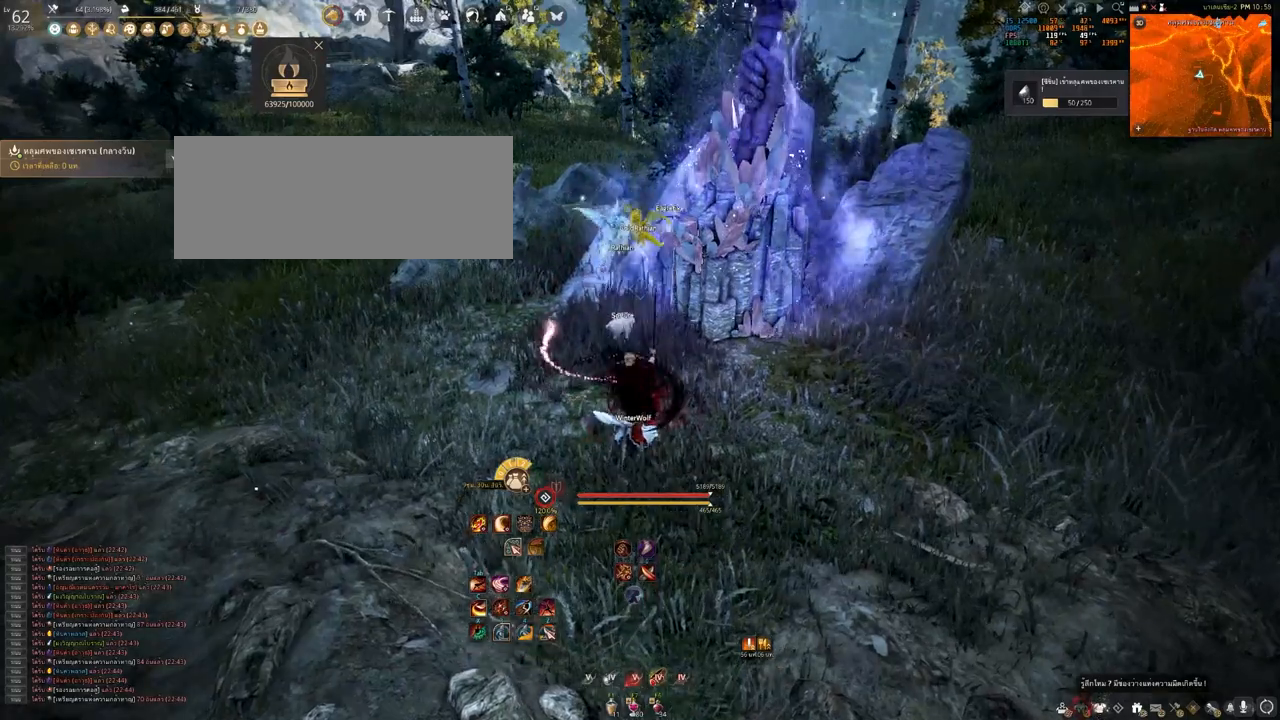
{"keys": [], "mouse": [], "events": []}
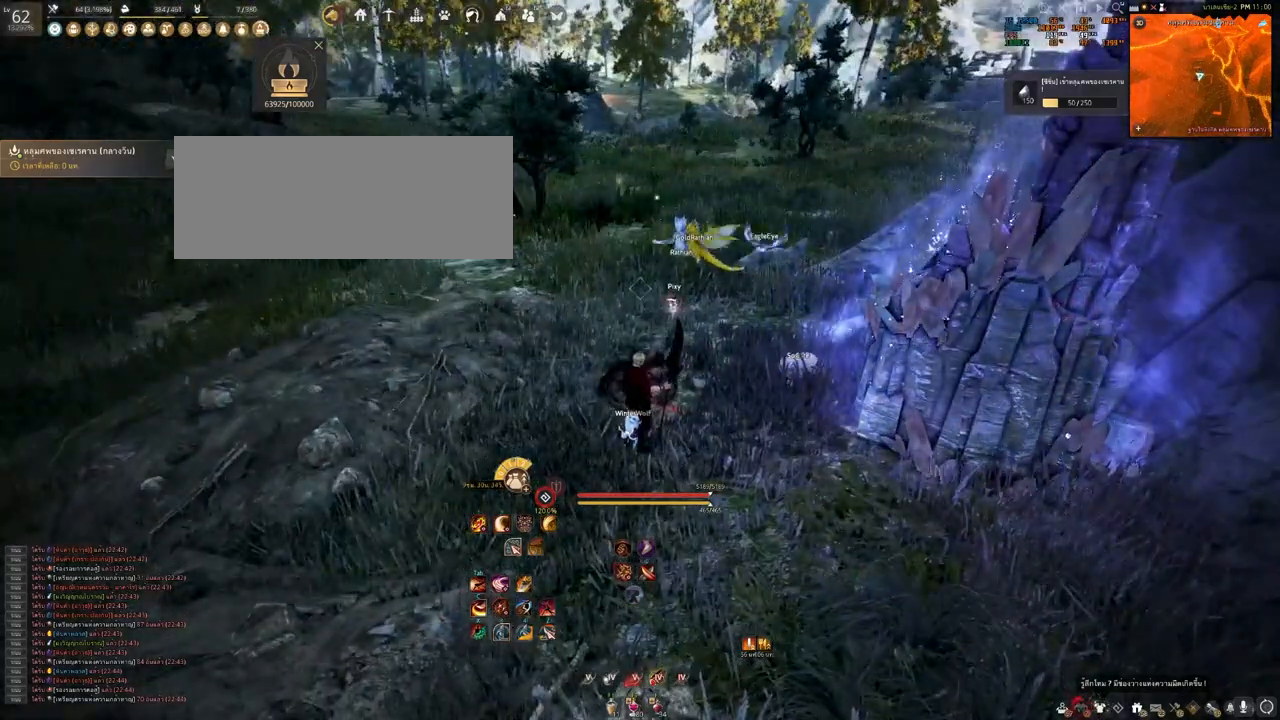
{"keys": [], "mouse": [], "events": [[183, "s", "down"], [317, "s", "up"]]}
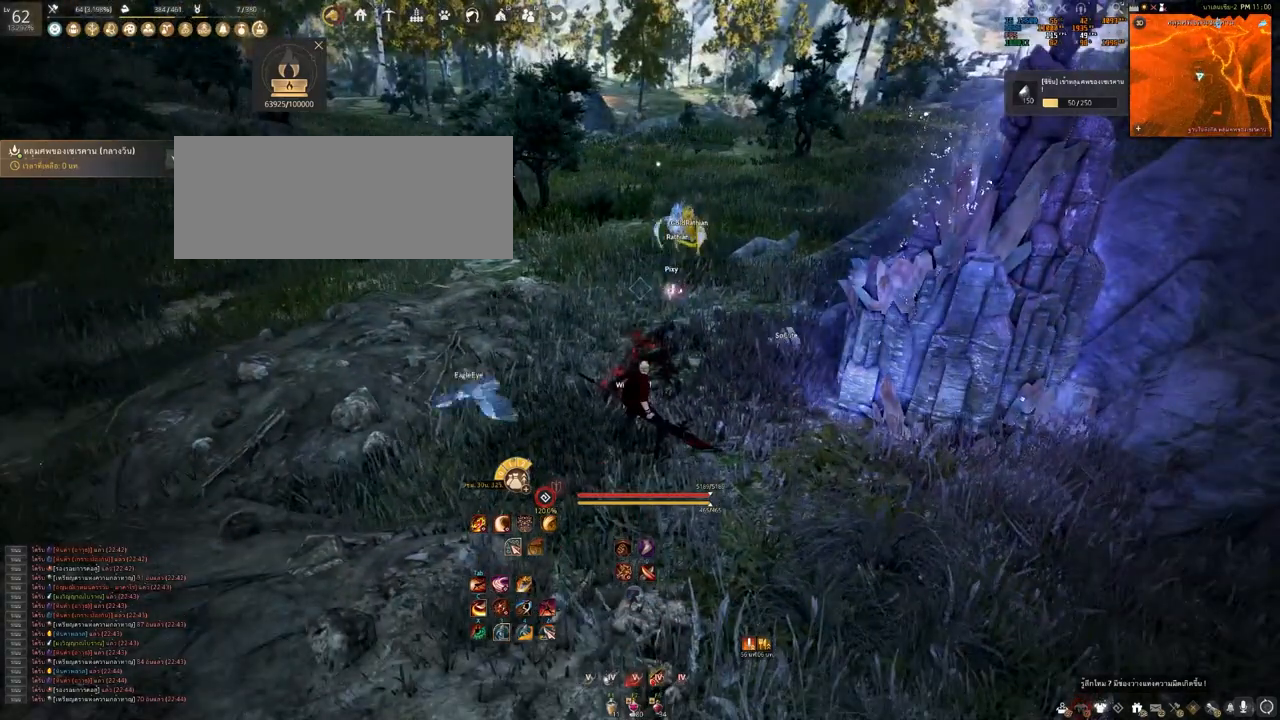
{"keys": [], "mouse": [], "events": []}
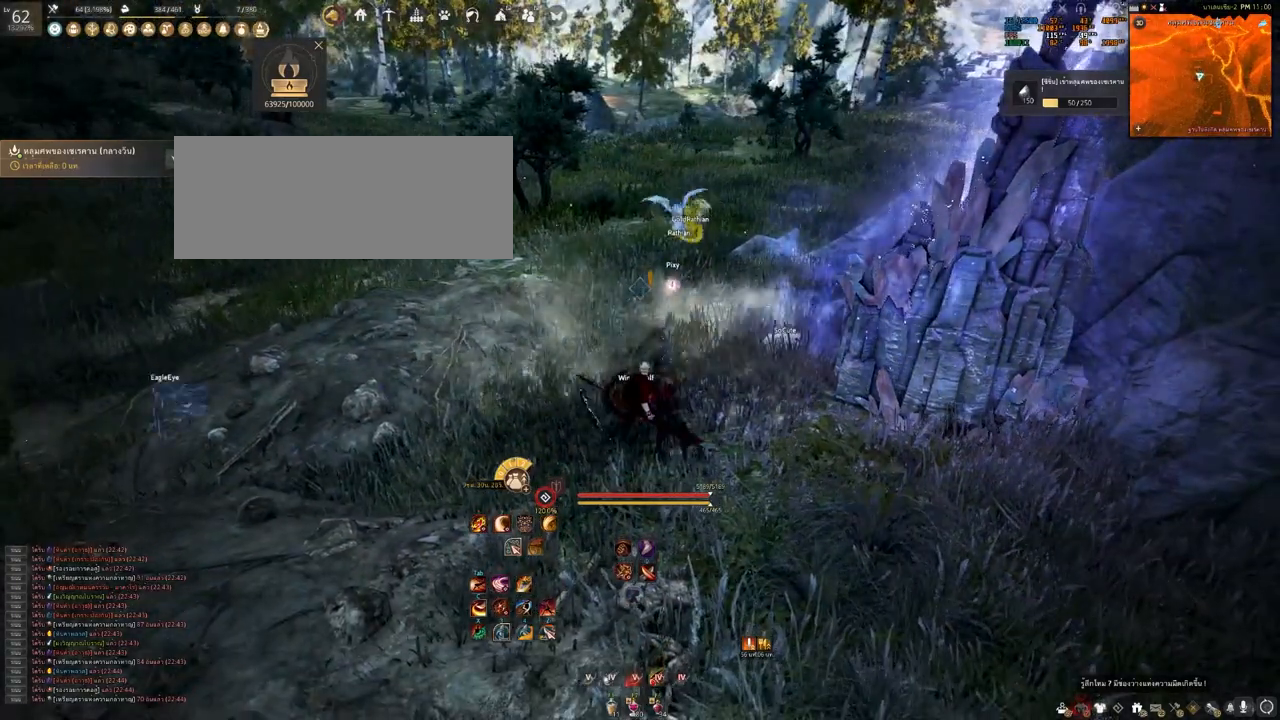
{"keys": [], "mouse": [], "events": []}
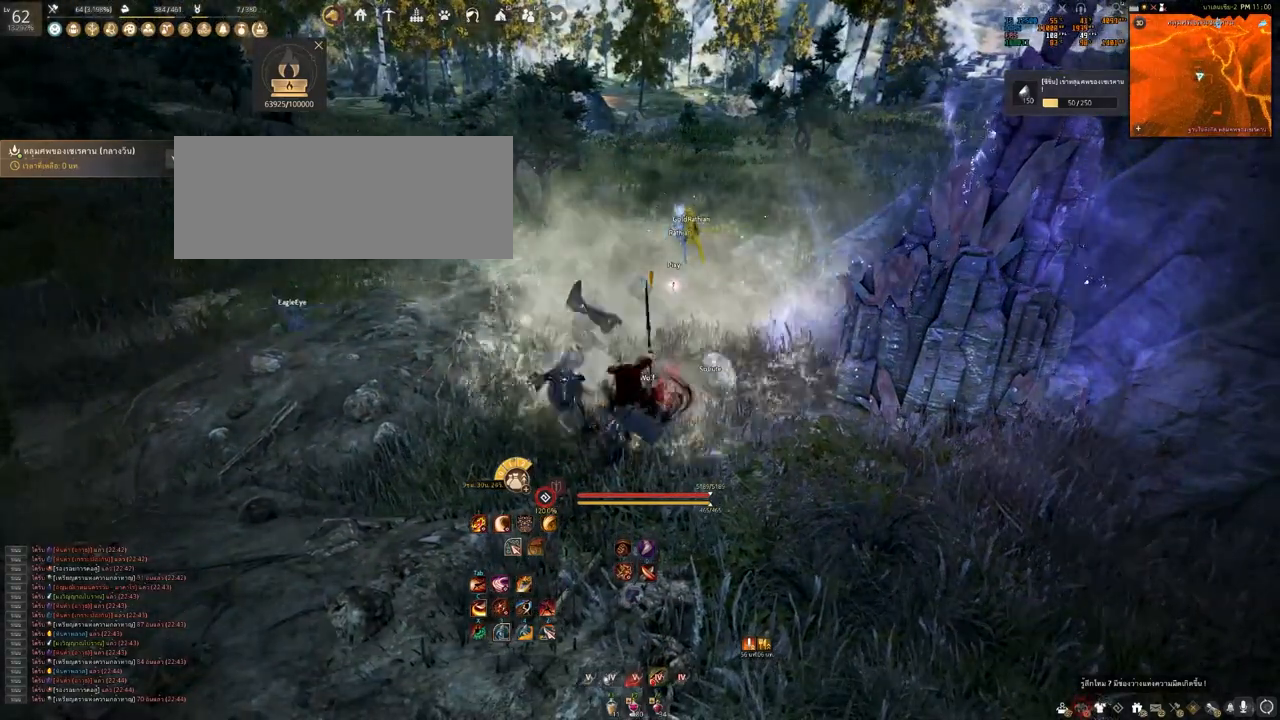
{"keys": [], "mouse": [], "events": []}
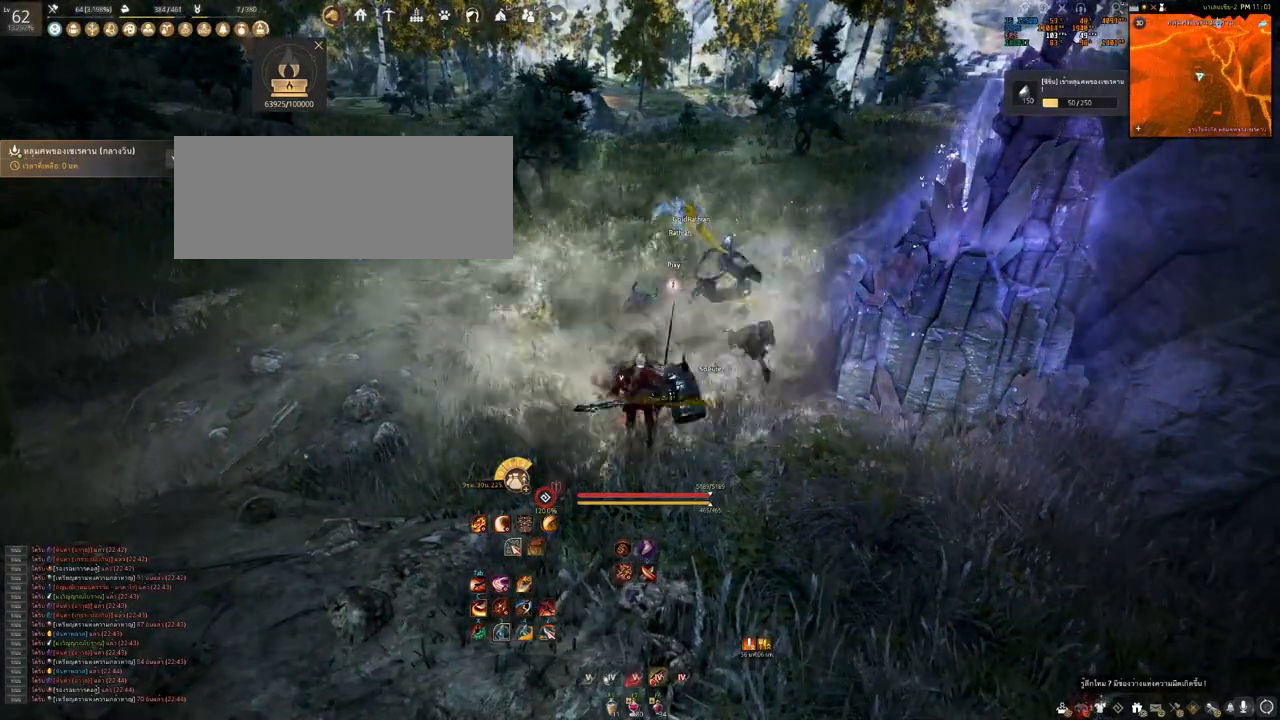
{"keys": [], "mouse": [], "events": []}
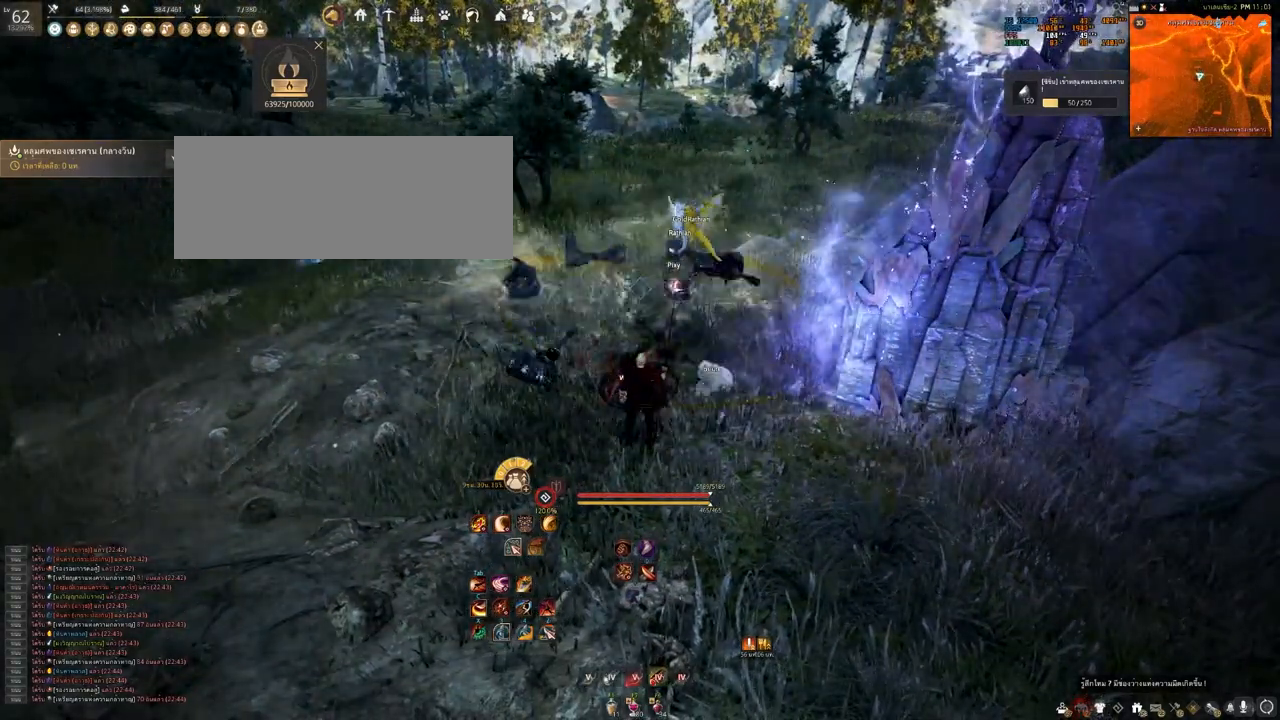
{"keys": [], "mouse": [], "events": []}
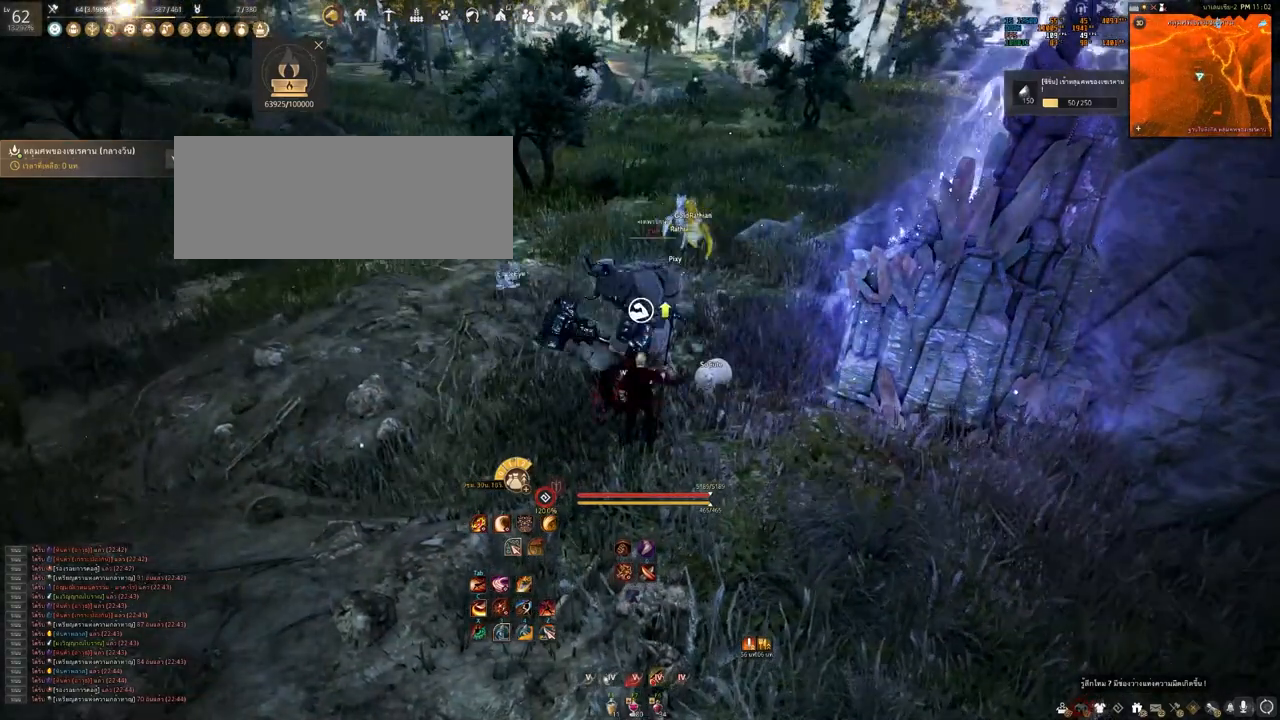
{"keys": ["a"], "mouse": ["left"], "events": [[117, "s", "down"], [133, "mouse_left", "down"], [367, "mouse_left", "up"], [383, "s", "up"], [450, "a", "down"], [467, "mouse_left", "down"]]}
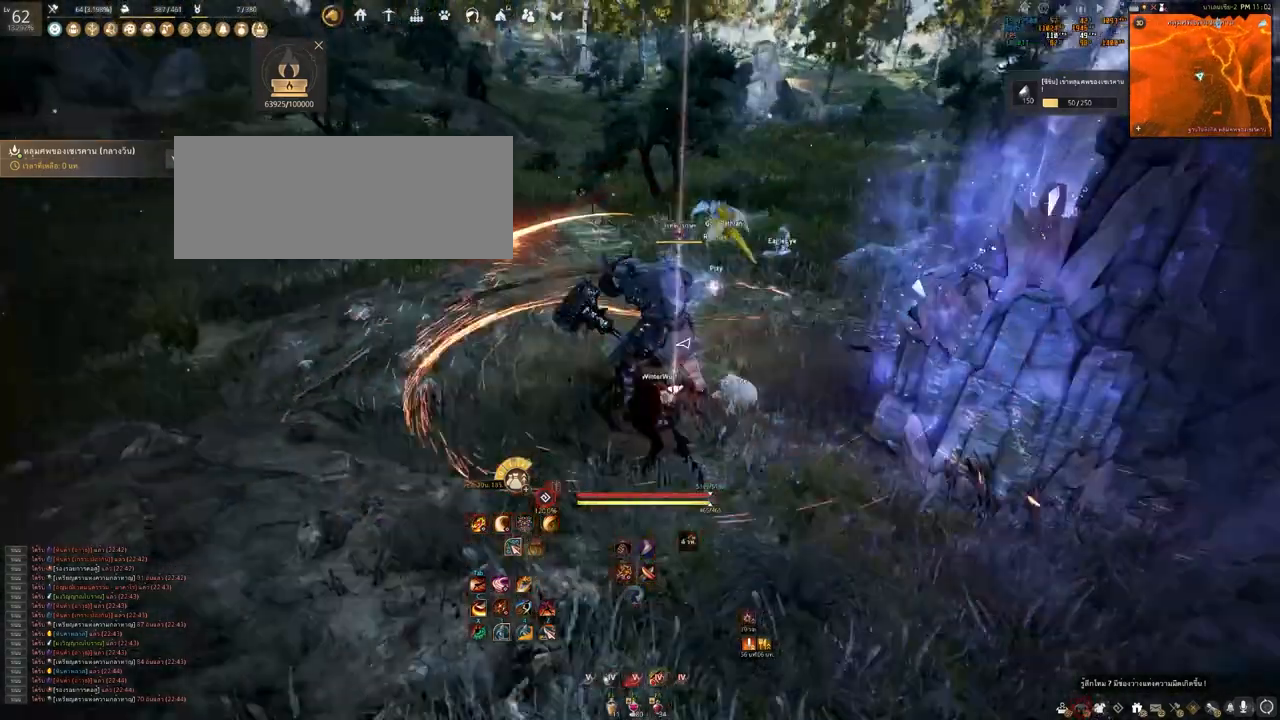
{"keys": [], "mouse": [], "events": [[383, "a", "up"], [400, "mouse_left", "up"]]}
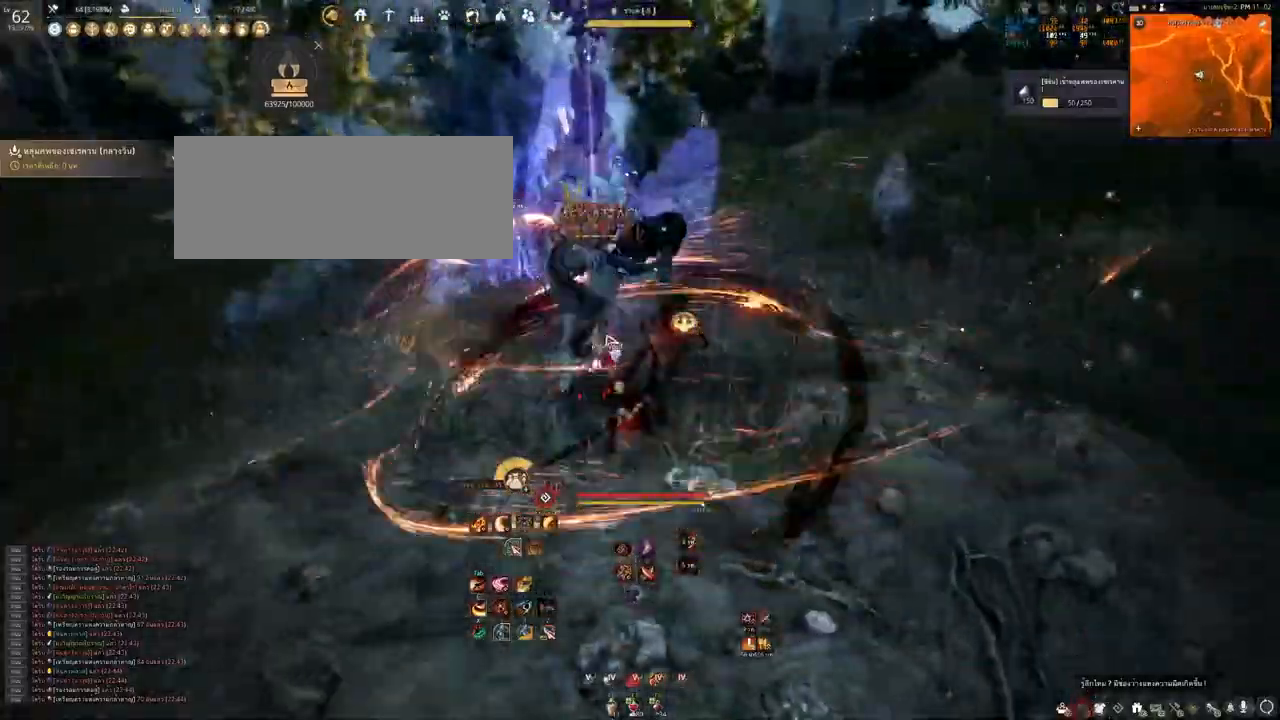
{"keys": ["d"], "mouse": ["right"], "events": [[367, "s", "down"], [450, "d", "down"], [450, "s", "up"], [500, "mouse_right", "down"]]}
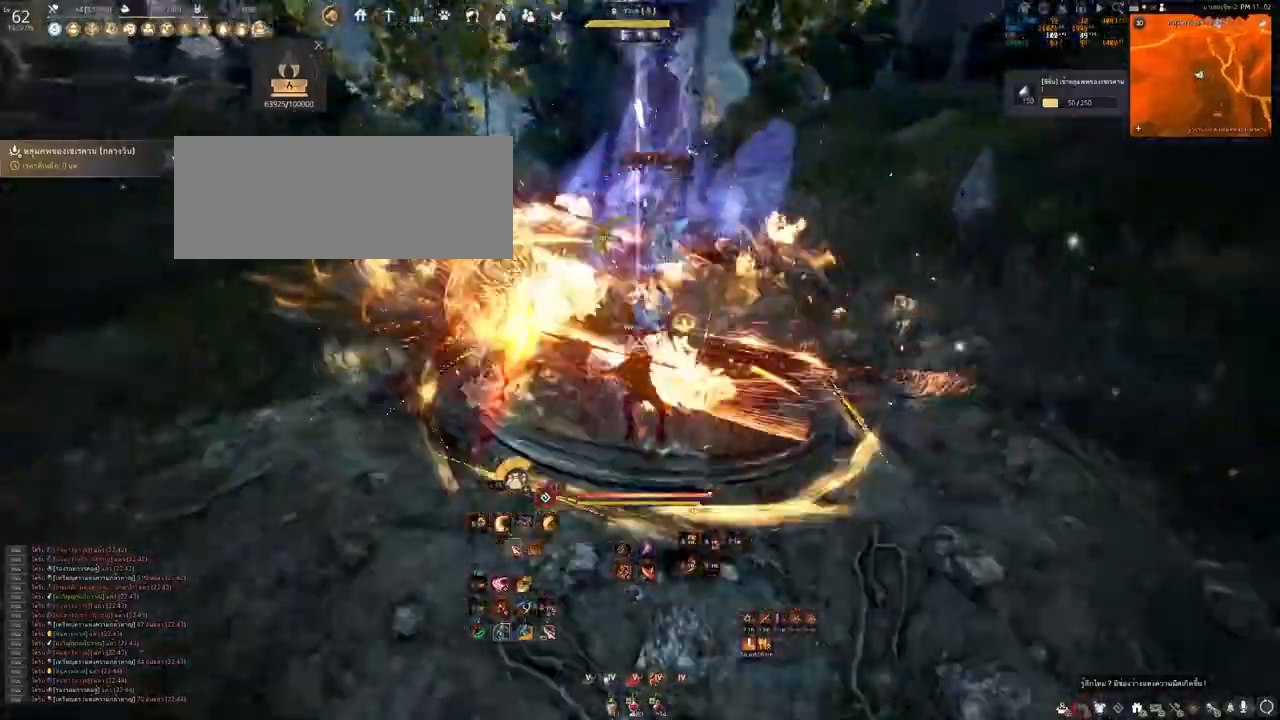
{"keys": [], "mouse": [], "events": [[200, "d", "up"], [200, "mouse_right", "up"], [333, "shift", "down"], [350, "mouse_left", "down"], [483, "mouse_left", "up"], [500, "shift", "up"]]}
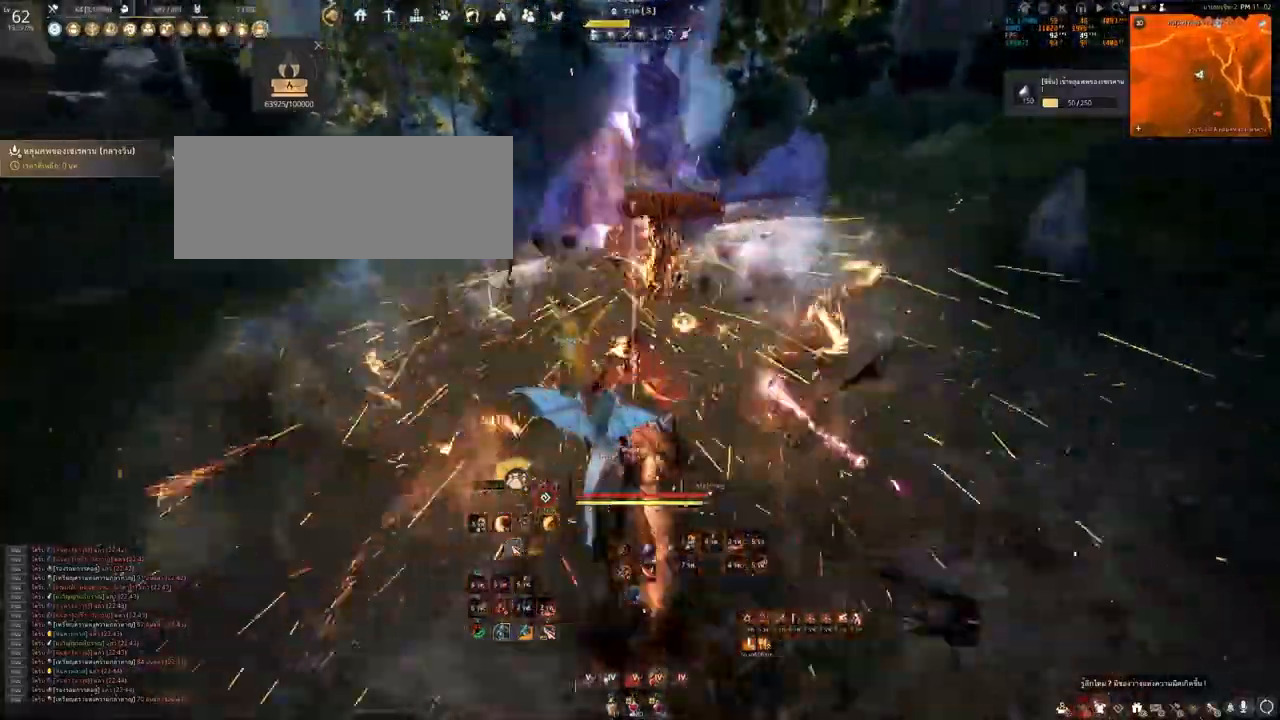
{"keys": [], "mouse": [], "events": [[100, "s", "down"], [117, "e", "down"], [133, "e", "up"], [133, "s", "up"], [167, "e", "down"], [167, "s", "down"], [183, "e", "up"], [183, "s", "up"], [217, "e", "down"], [217, "s", "down"], [233, "e", "up"], [233, "s", "up"]]}
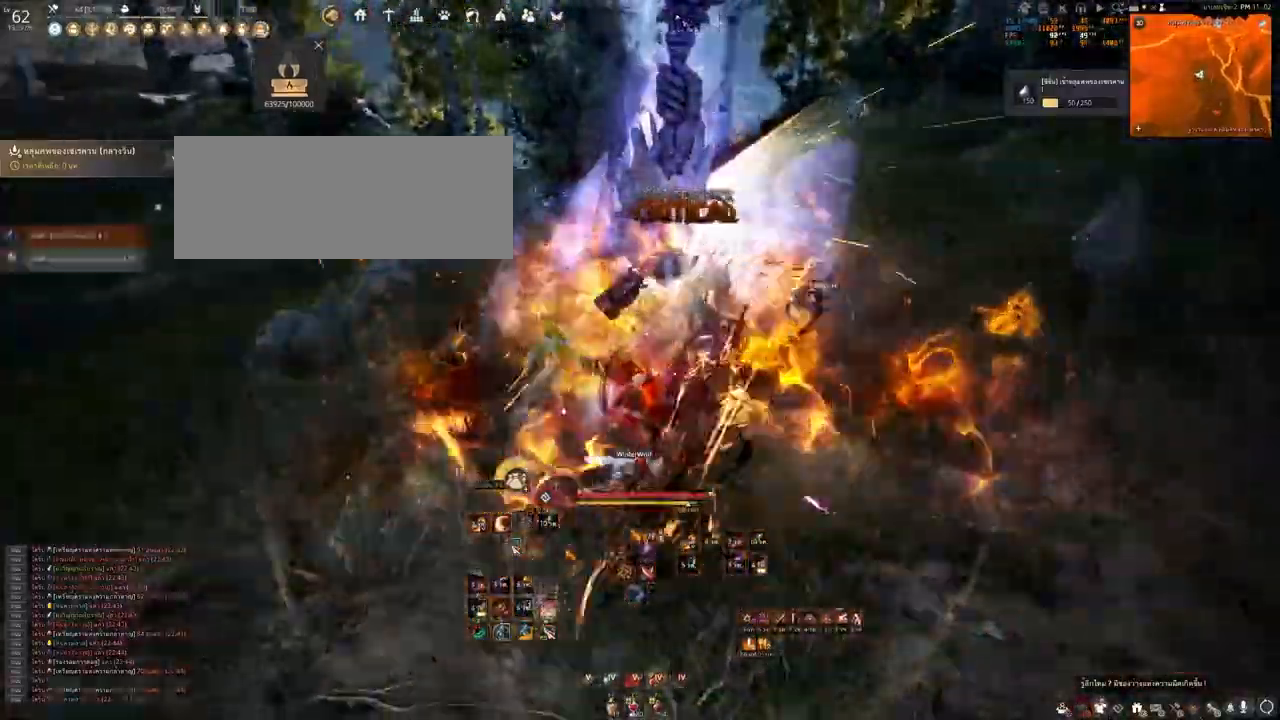
{"keys": ["w"], "mouse": ["right"], "events": [[33, "w", "down"], [50, "mouse_right", "down"]]}